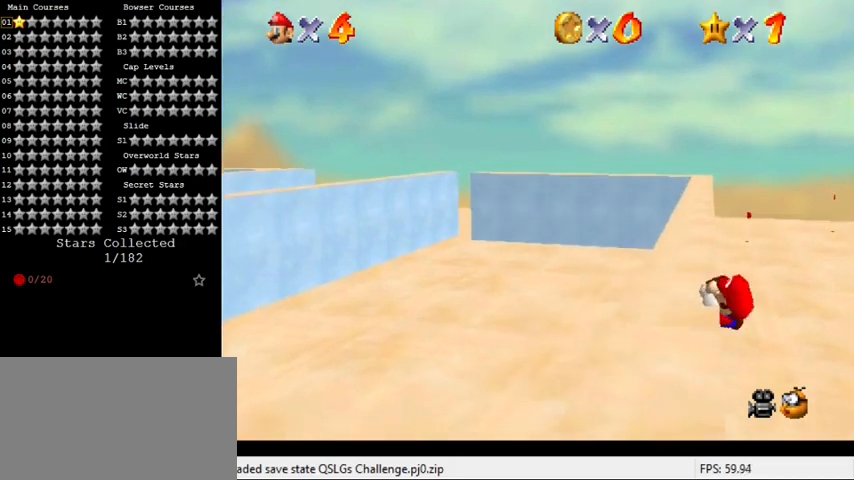
Gameplay with keyboard; each line is a JSON object with the keys held at the frame after it. "events" lists presses ("down") and releases ("up") of "a", "c", "ctrl", "d", "down", "left", "return", "right", "s", "shift", "up", "w", "x" and "y" between this image and that frame as [ms after this image, input, new state], when the widget could be followed in between. No other keys are recorded. Mouse input is not recorded.
{"keys": ["right", "shift", "up"], "events": [[433, "shift", "down"], [500, "right", "down"], [500, "up", "down"]]}
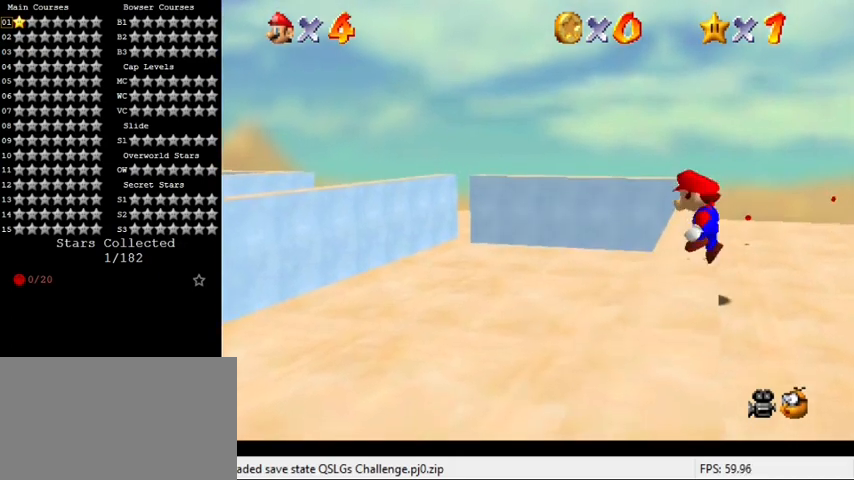
{"keys": ["shift", "up"], "events": [[233, "right", "up"]]}
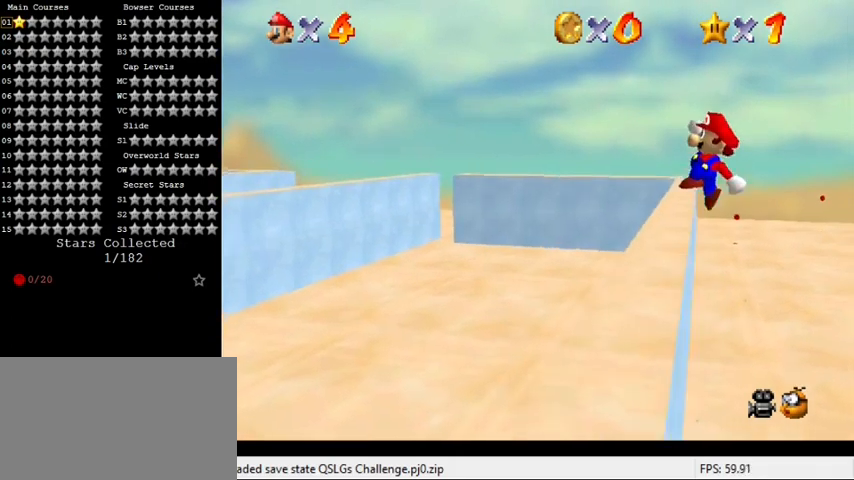
{"keys": ["left", "up"], "events": [[100, "left", "down"], [267, "shift", "up"]]}
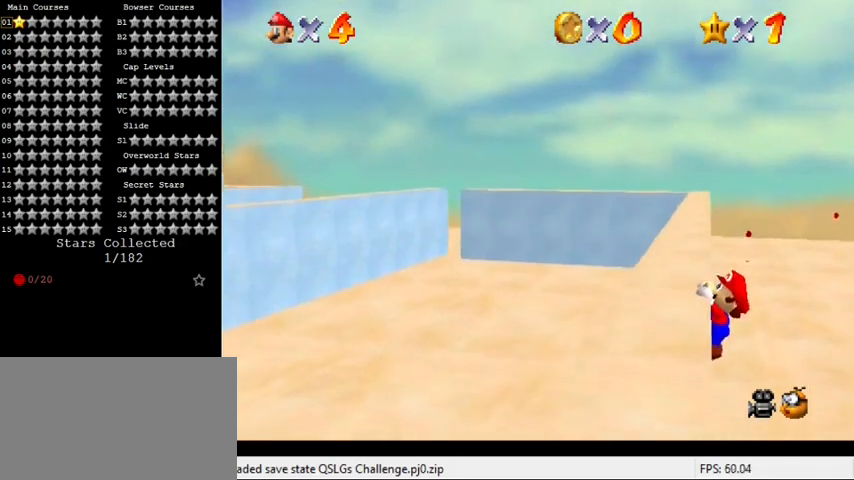
{"keys": [], "events": [[67, "up", "up"], [233, "left", "up"]]}
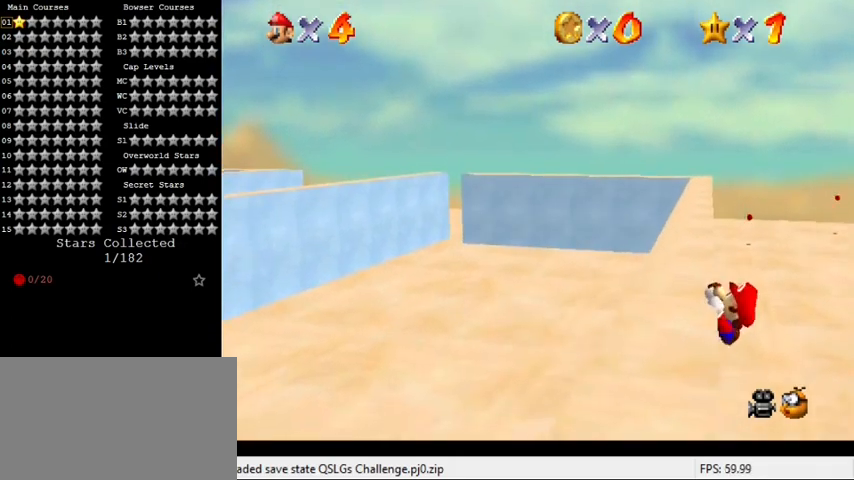
{"keys": [], "events": []}
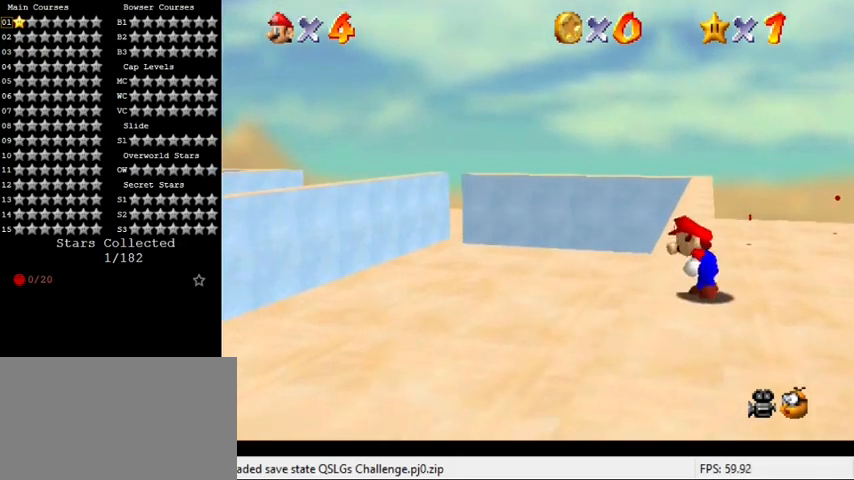
{"keys": ["shift", "up"], "events": [[100, "shift", "down"], [167, "right", "down"], [167, "up", "down"], [400, "right", "up"]]}
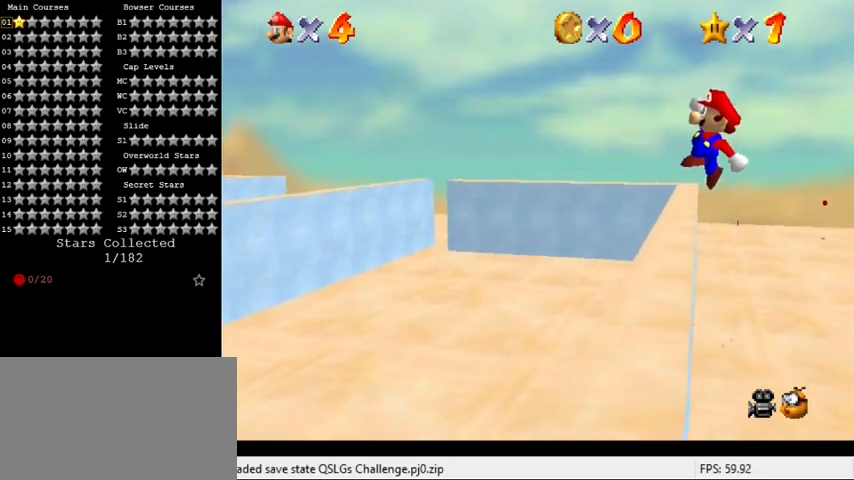
{"keys": ["left", "up"], "events": [[300, "left", "down"], [433, "shift", "up"]]}
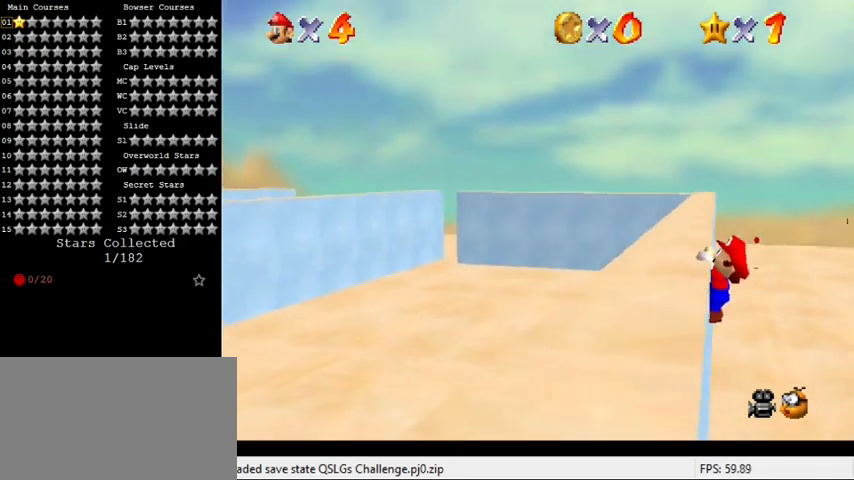
{"keys": [], "events": [[167, "up", "up"], [400, "left", "up"]]}
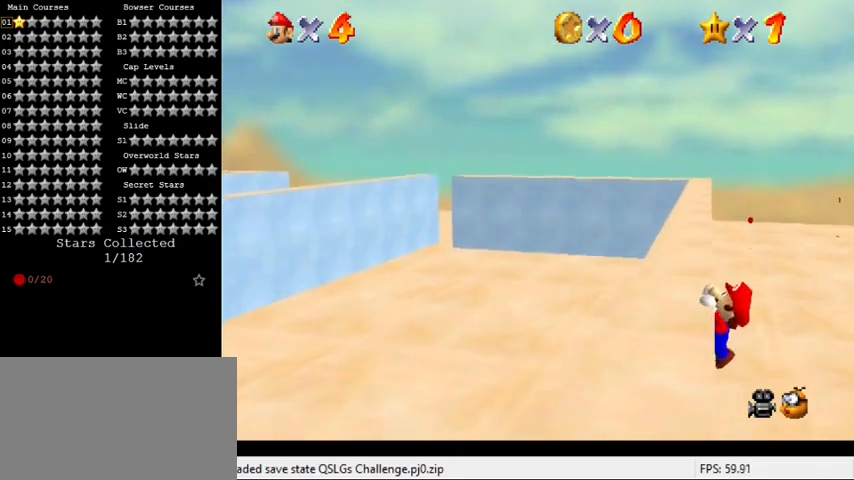
{"keys": [], "events": []}
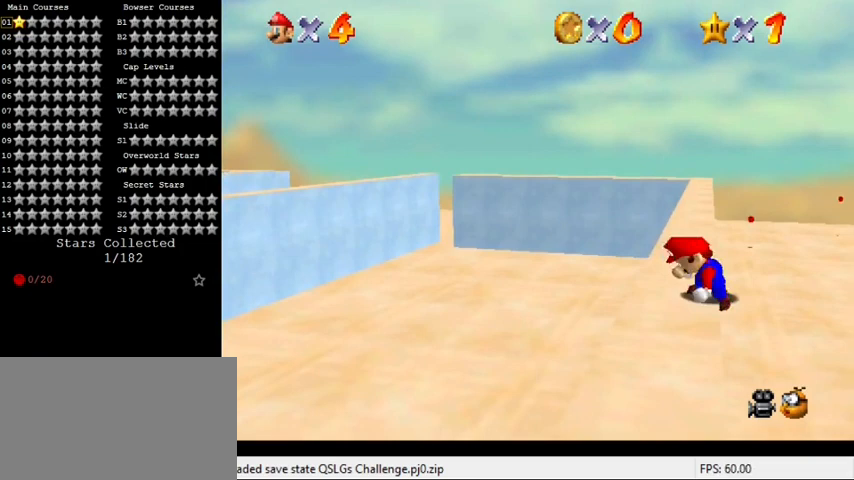
{"keys": ["right", "shift", "up"], "events": [[267, "shift", "down"], [333, "right", "down"], [333, "up", "down"]]}
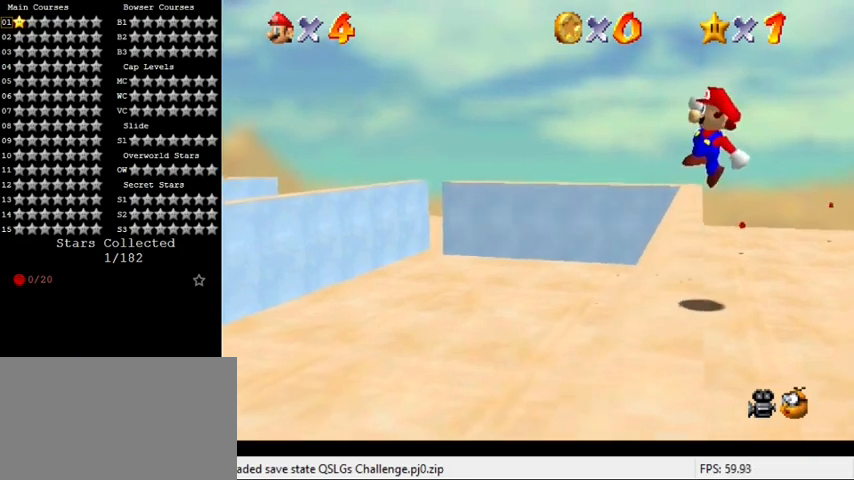
{"keys": ["left", "shift", "up"], "events": [[67, "right", "up"], [367, "left", "down"]]}
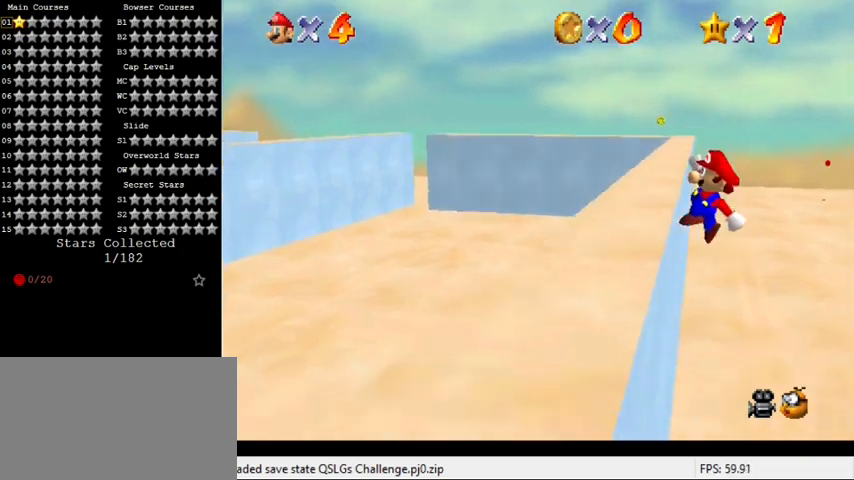
{"keys": ["left"], "events": [[67, "shift", "up"], [333, "up", "up"]]}
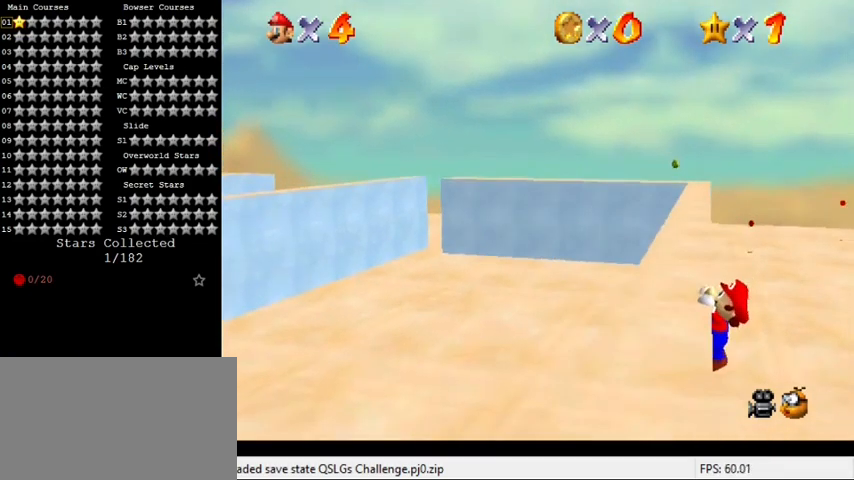
{"keys": [], "events": [[33, "left", "up"]]}
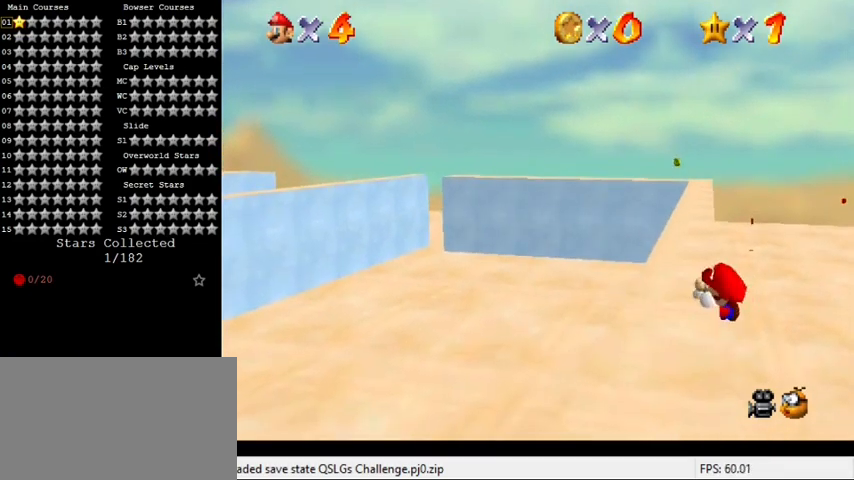
{"keys": ["right", "shift", "up"], "events": [[400, "shift", "down"], [467, "right", "down"], [467, "up", "down"]]}
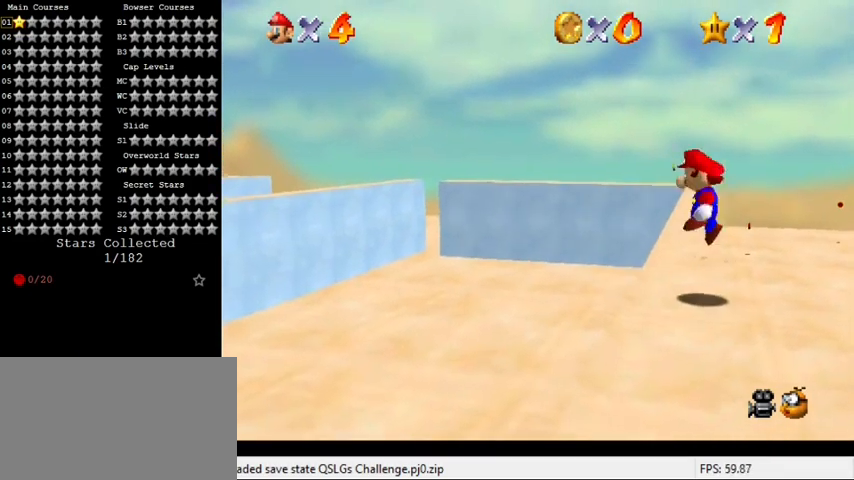
{"keys": ["shift", "up"], "events": [[167, "right", "up"]]}
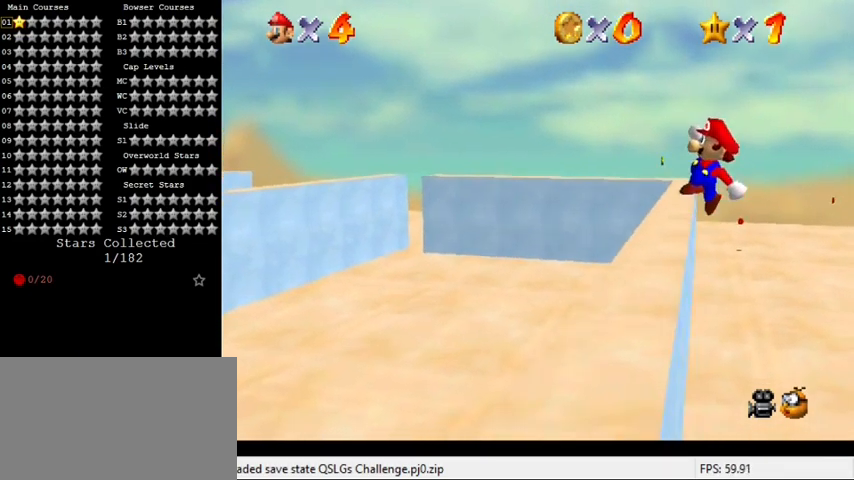
{"keys": ["left", "up"], "events": [[100, "left", "down"], [233, "shift", "up"]]}
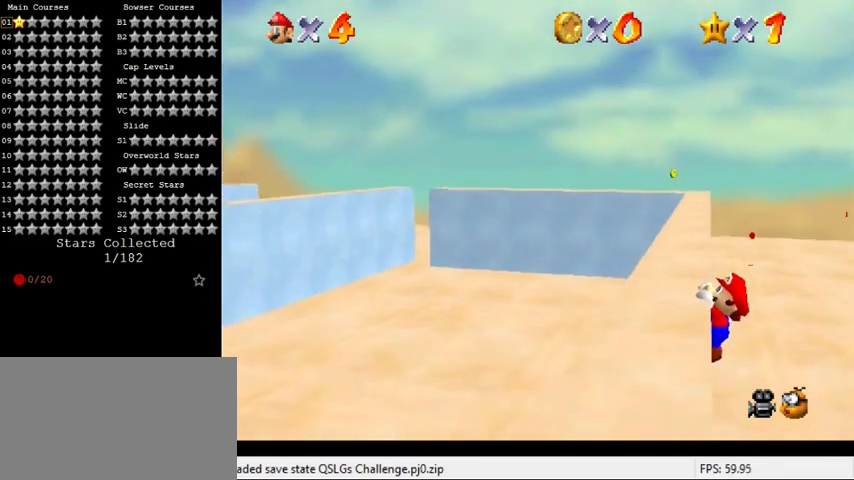
{"keys": [], "events": [[67, "up", "up"], [233, "left", "up"]]}
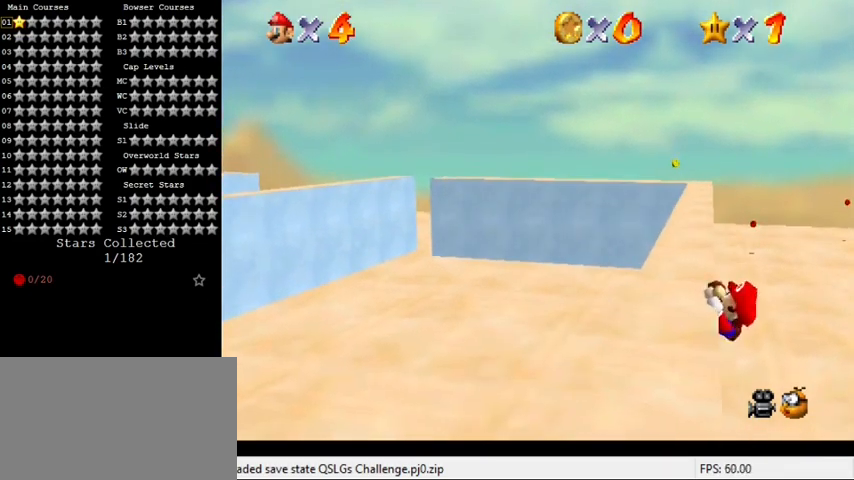
{"keys": [], "events": []}
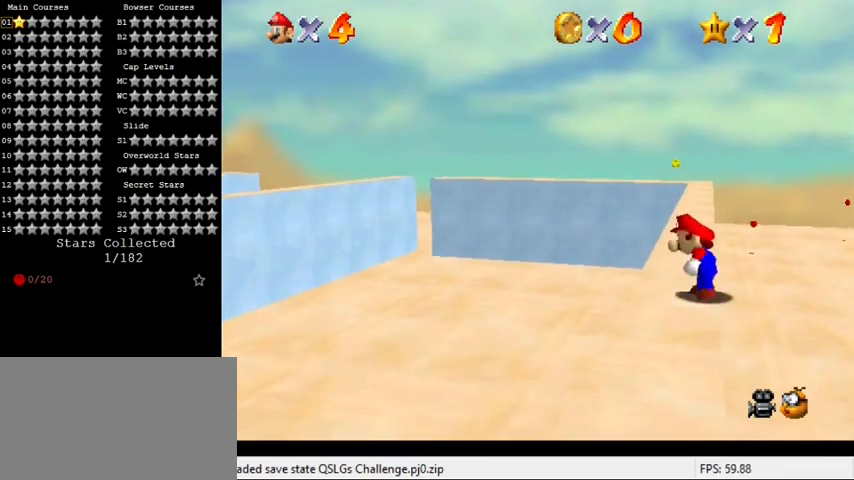
{"keys": ["shift", "up"], "events": [[67, "shift", "down"], [100, "right", "down"], [100, "up", "down"], [333, "right", "up"]]}
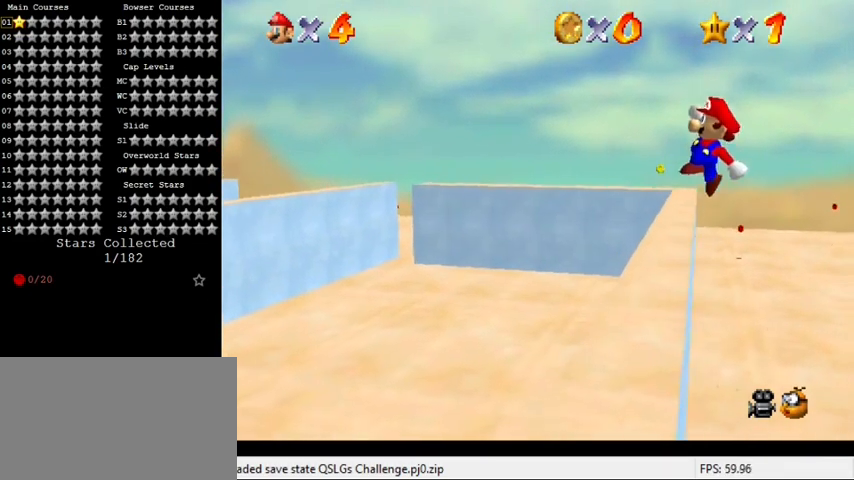
{"keys": ["left", "up"], "events": [[267, "left", "down"], [400, "shift", "up"]]}
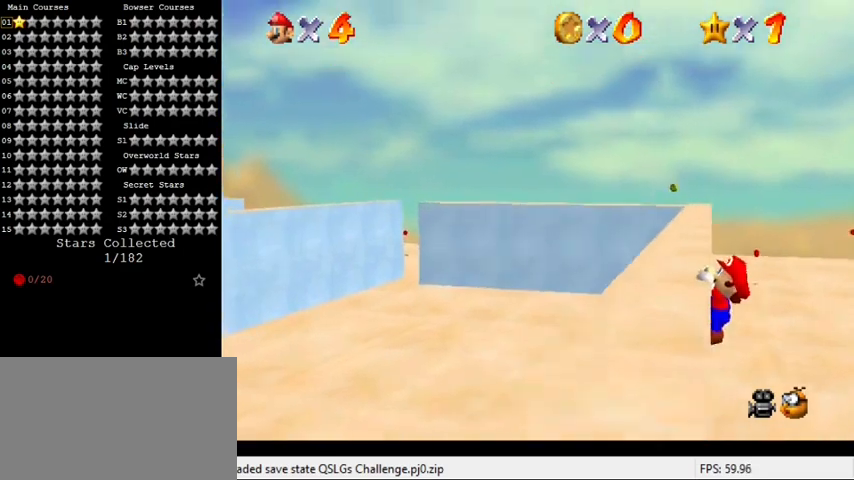
{"keys": [], "events": [[33, "up", "up"], [300, "left", "up"]]}
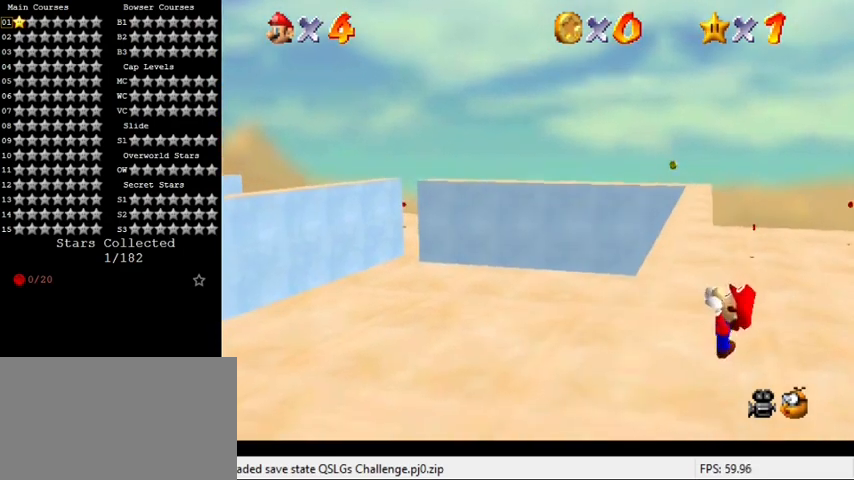
{"keys": [], "events": []}
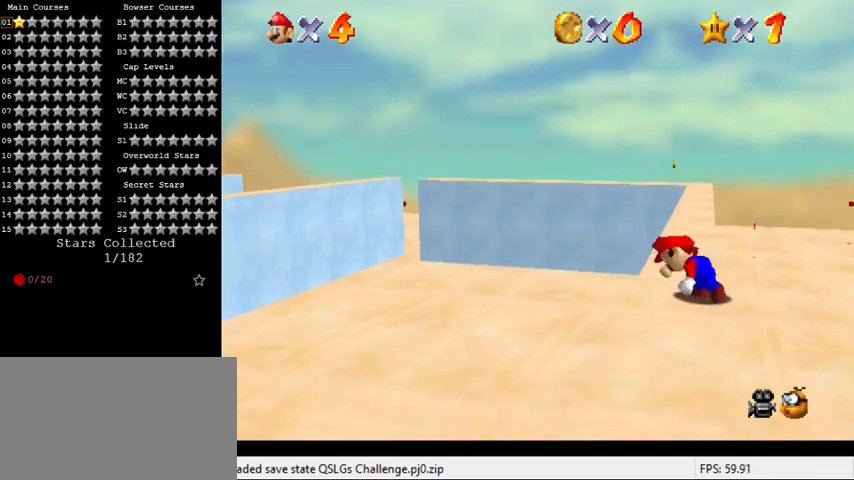
{"keys": ["shift", "up"], "events": [[200, "shift", "down"], [233, "right", "down"], [233, "up", "down"], [433, "right", "up"]]}
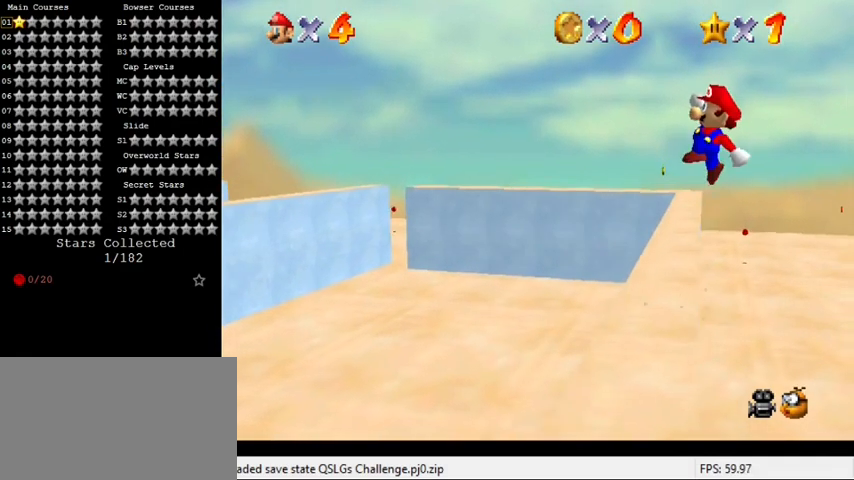
{"keys": ["left", "shift", "up"], "events": [[433, "left", "down"]]}
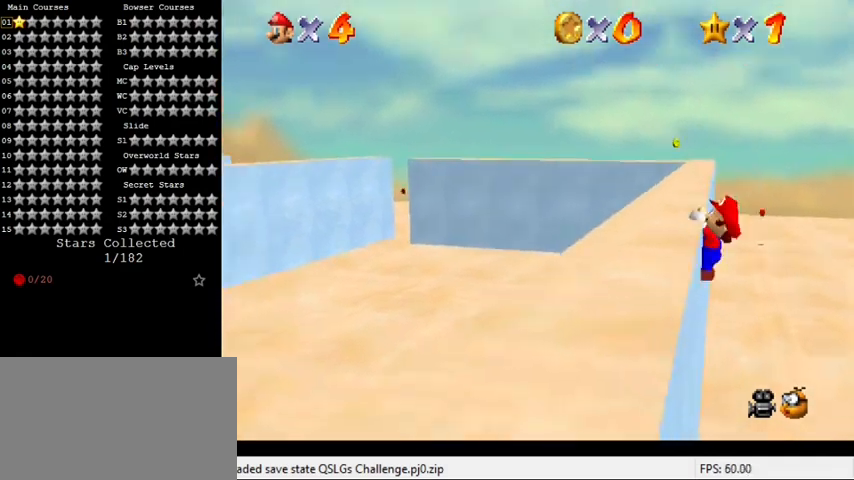
{"keys": [], "events": [[67, "shift", "up"], [200, "up", "up"], [467, "left", "up"]]}
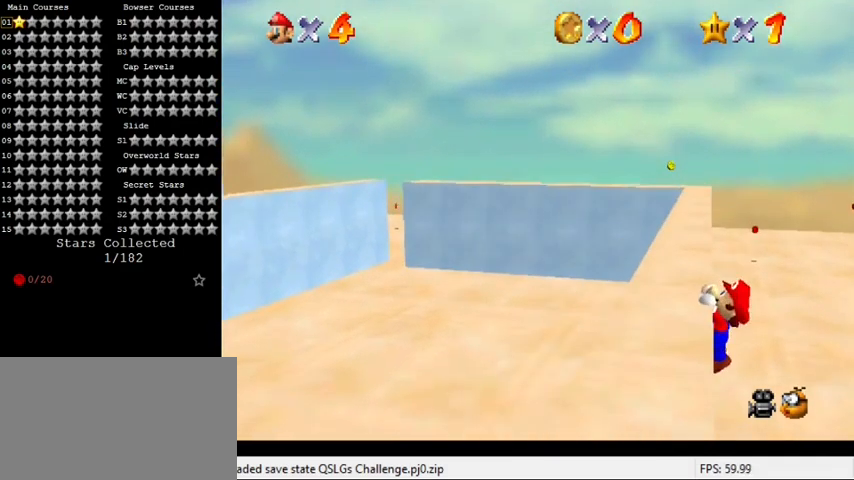
{"keys": [], "events": []}
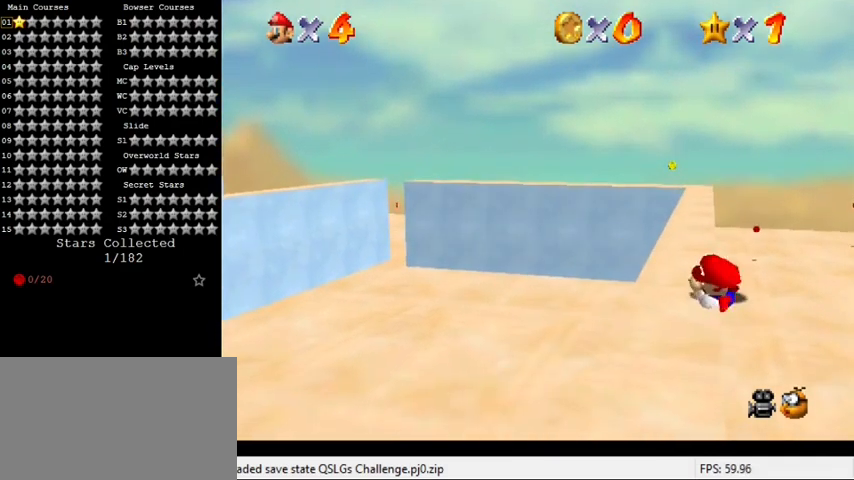
{"keys": ["right", "shift", "up"], "events": [[300, "shift", "down"], [400, "right", "down"], [400, "up", "down"]]}
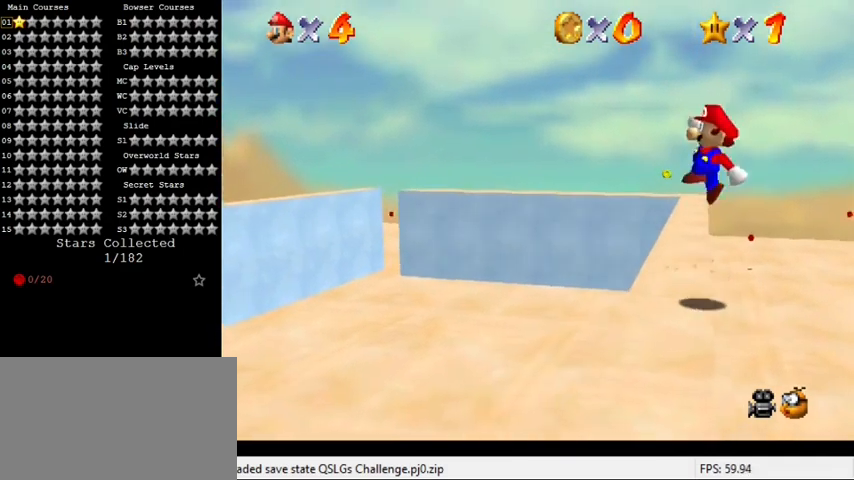
{"keys": ["shift", "up"], "events": [[67, "right", "up"]]}
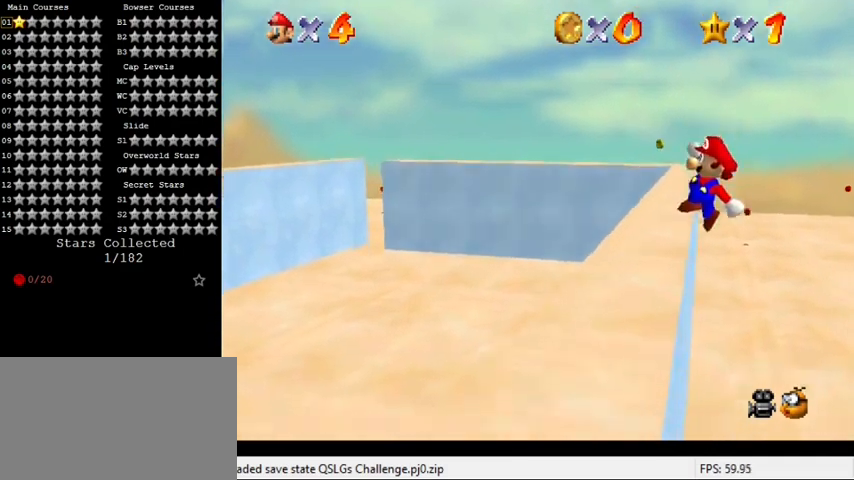
{"keys": ["left"], "events": [[100, "left", "down"], [167, "shift", "up"], [233, "up", "up"]]}
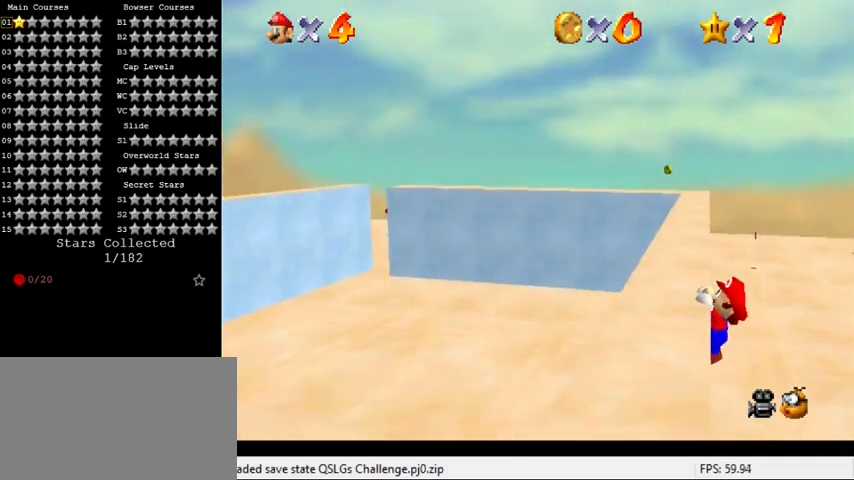
{"keys": [], "events": [[100, "left", "up"]]}
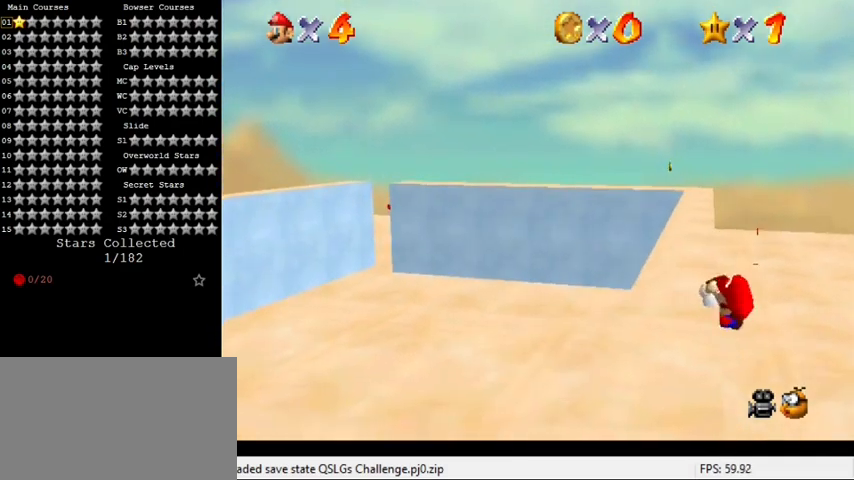
{"keys": ["right", "shift", "up"], "events": [[467, "shift", "down"], [500, "right", "down"], [500, "up", "down"]]}